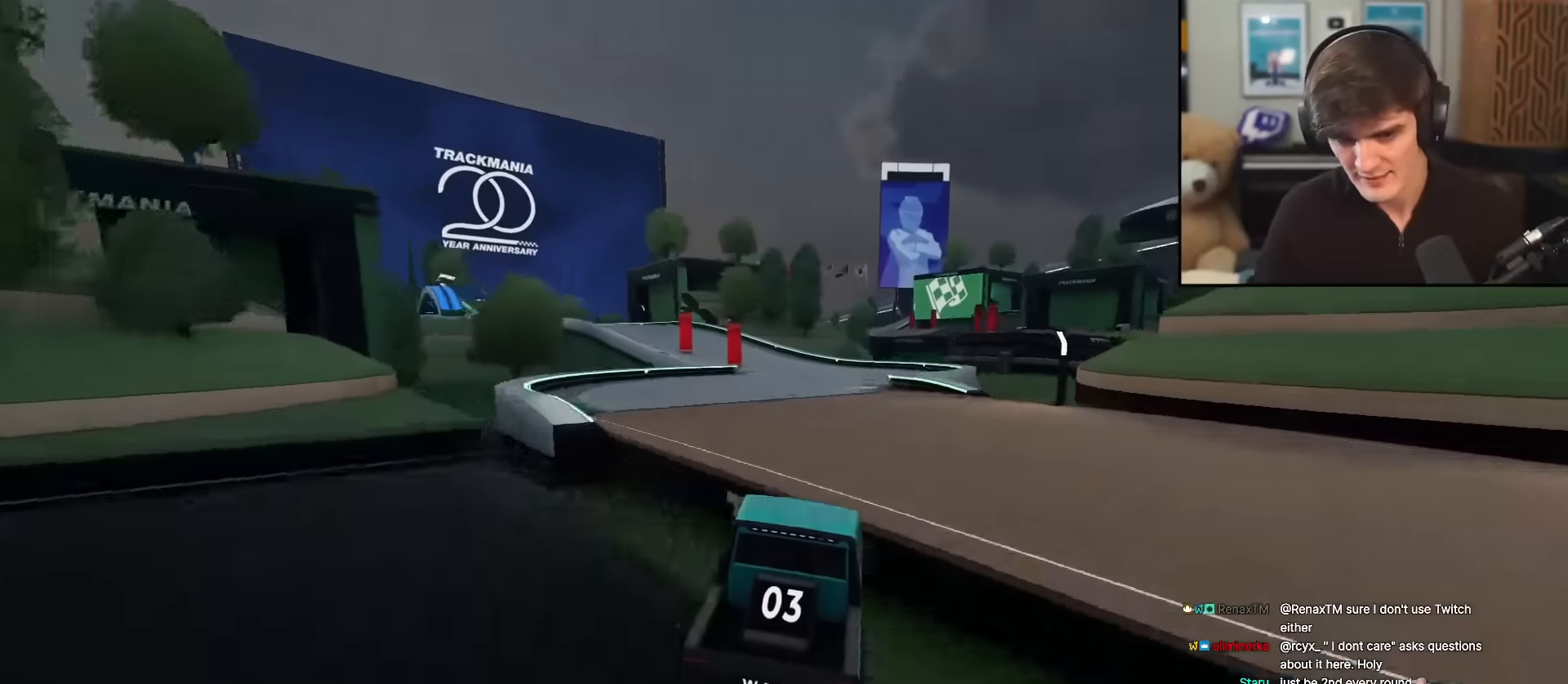
Gameplay with keyboard; each line is a JSON object with the keys held at the frame after it. "events" lists presses ("down") and releases ("up") of "brake", "down", "left", "right" and "up" between this image and that frame as [ms after this image, input, new state], when the widget could be followed in between. No other keys are recorded. Mouse input is not recorded. Key names are as the overlay labels them; some are game actions (e.g. jump) rather than physical keys.
{"keys": ["up"], "events": [[367, "left", "down"], [417, "left", "up"]]}
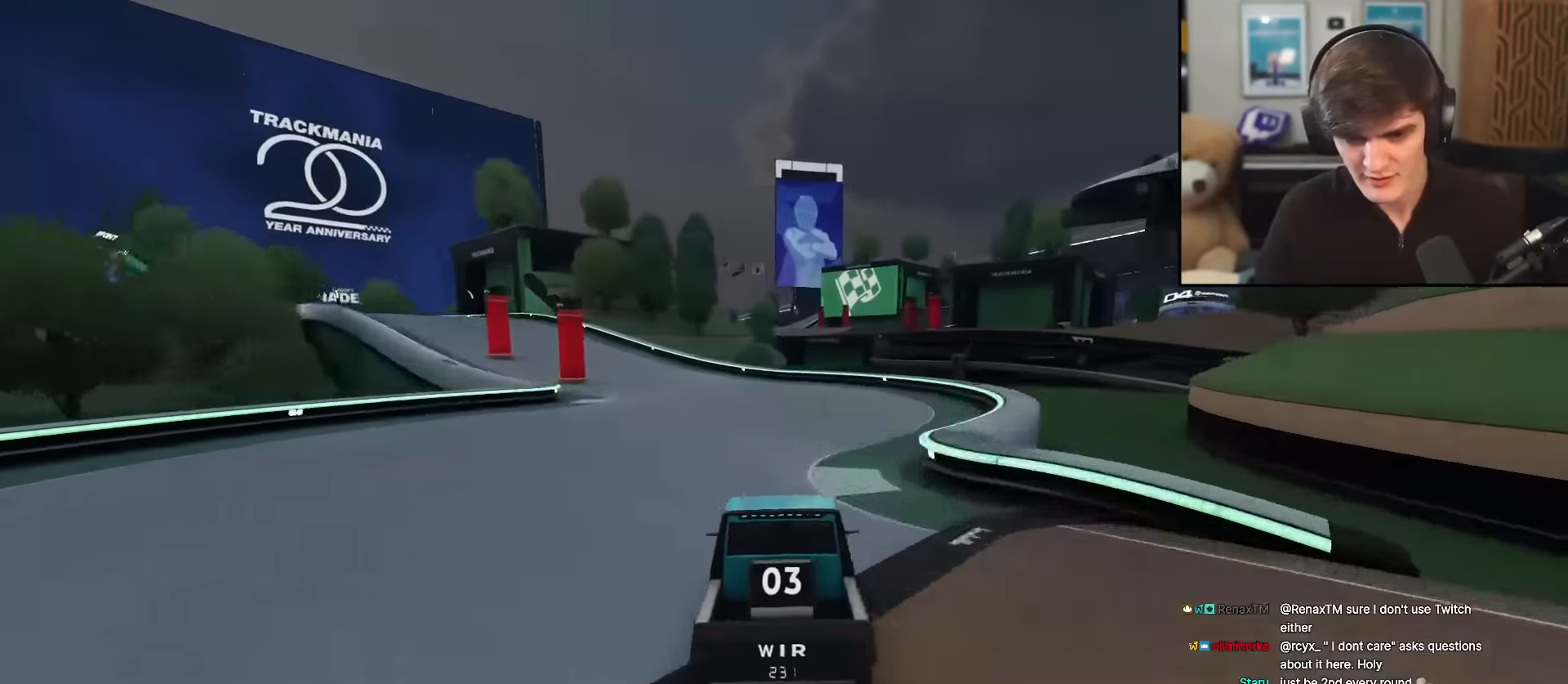
{"keys": ["up"], "events": [[334, "left", "down"], [484, "left", "up"]]}
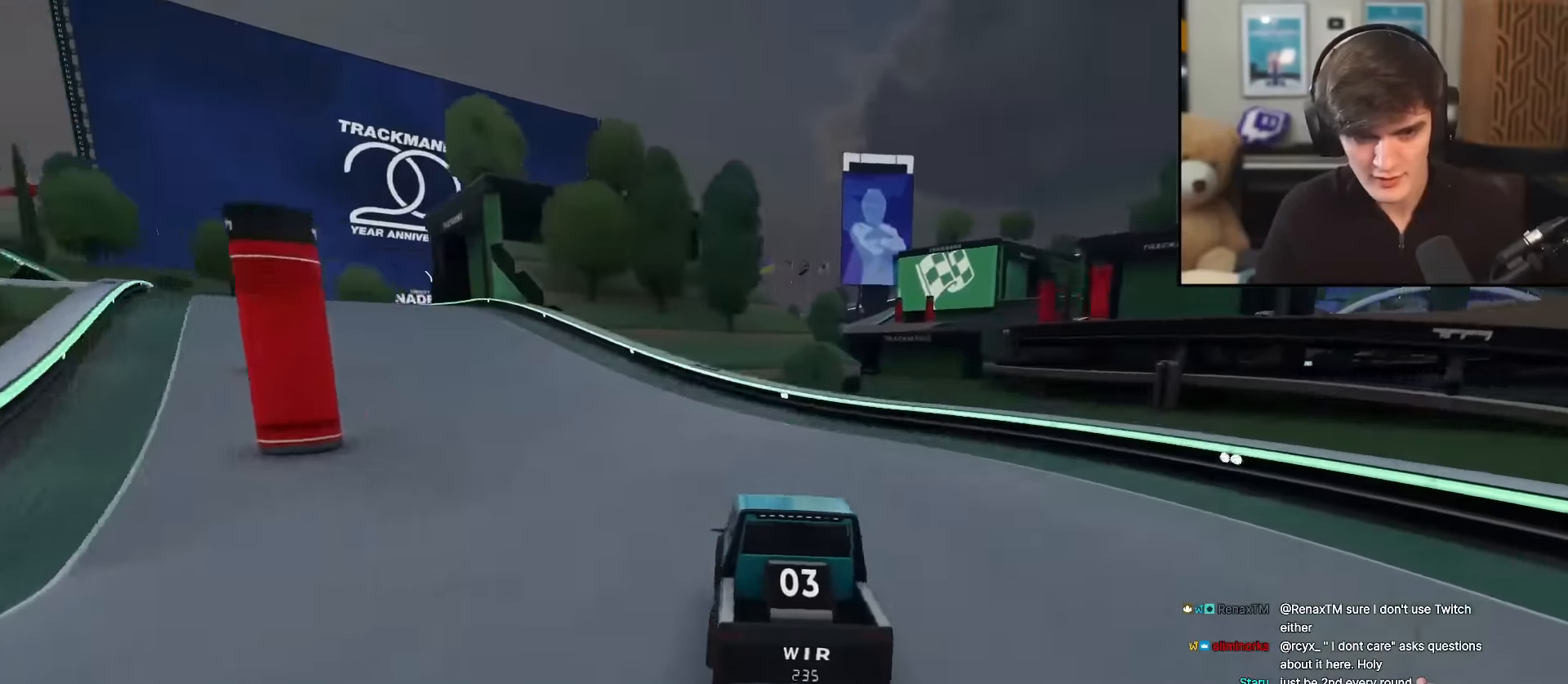
{"keys": ["left", "up"], "events": [[17, "left", "down"], [217, "left", "up"], [351, "left", "down"]]}
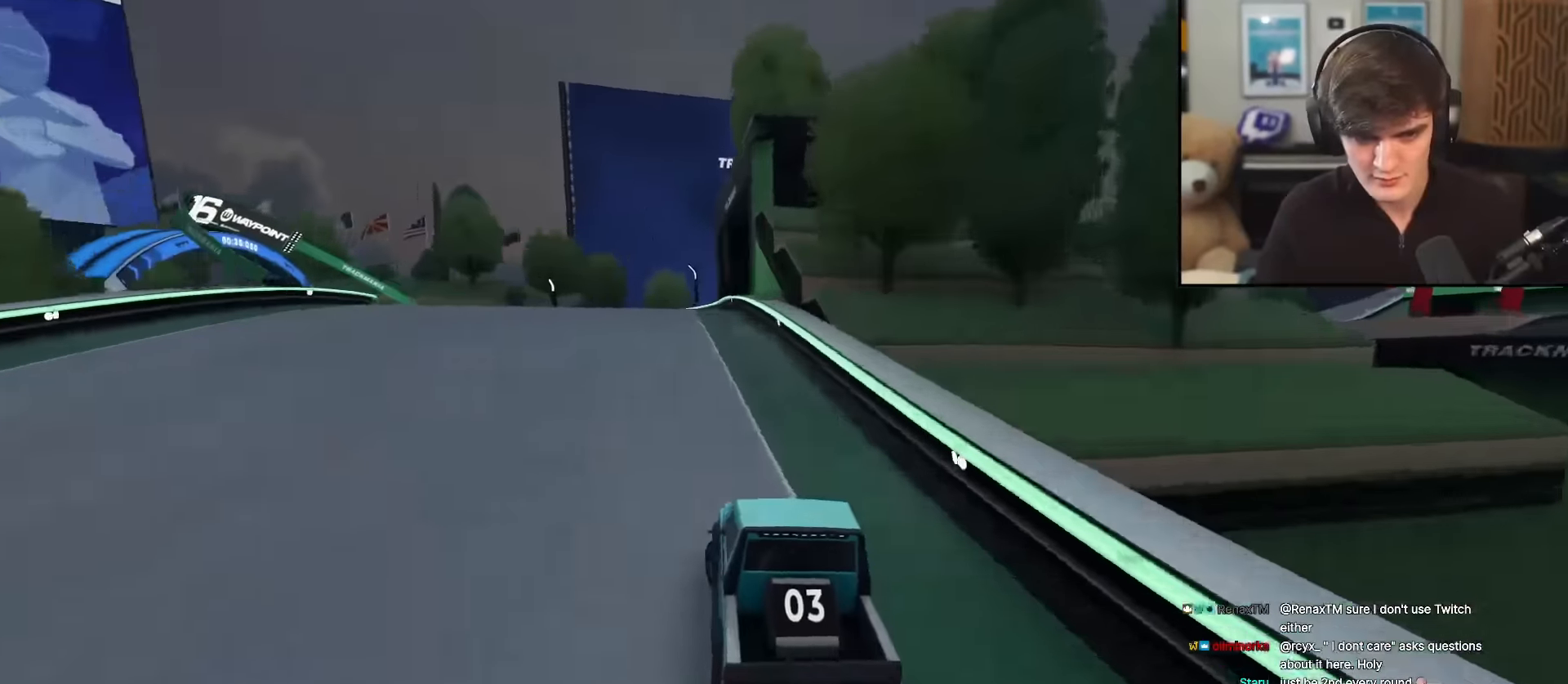
{"keys": ["left", "up"], "events": [[33, "left", "up"], [83, "left", "down"], [217, "left", "up"], [317, "left", "down"], [417, "left", "up"], [500, "left", "down"]]}
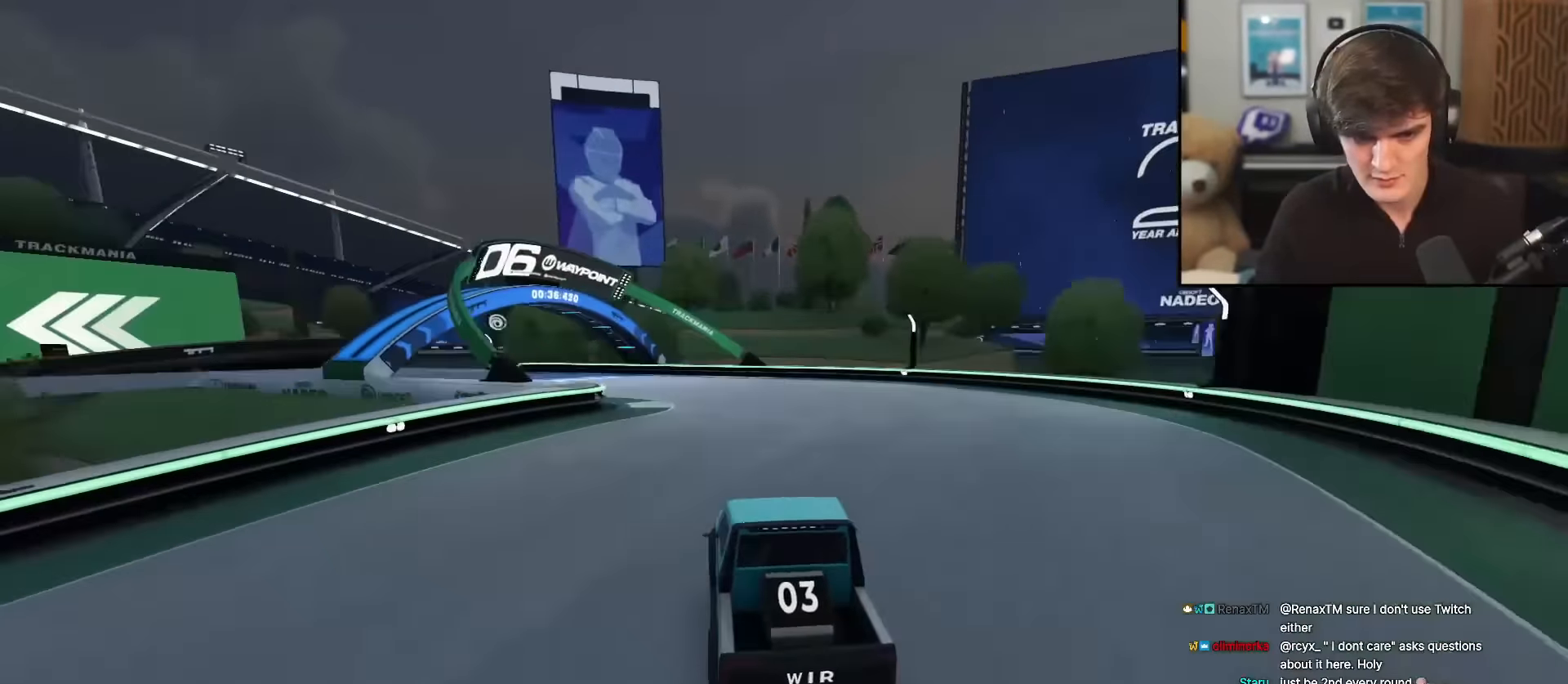
{"keys": ["left", "up"], "events": [[50, "left", "up"], [151, "left", "down"], [384, "left", "up"], [434, "left", "down"]]}
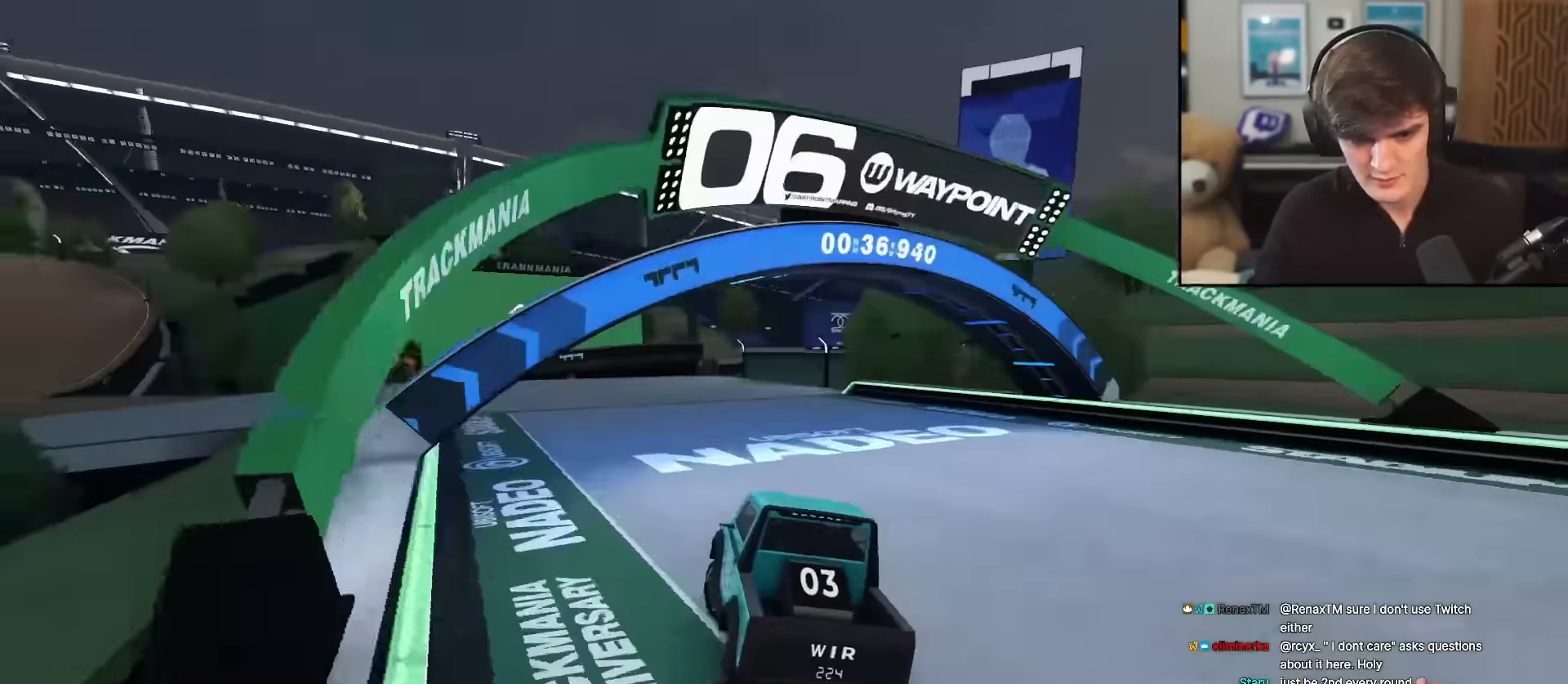
{"keys": ["left", "up"], "events": [[17, "left", "up"], [117, "left", "down"], [267, "left", "up"], [300, "left", "down"], [400, "left", "up"], [484, "left", "down"]]}
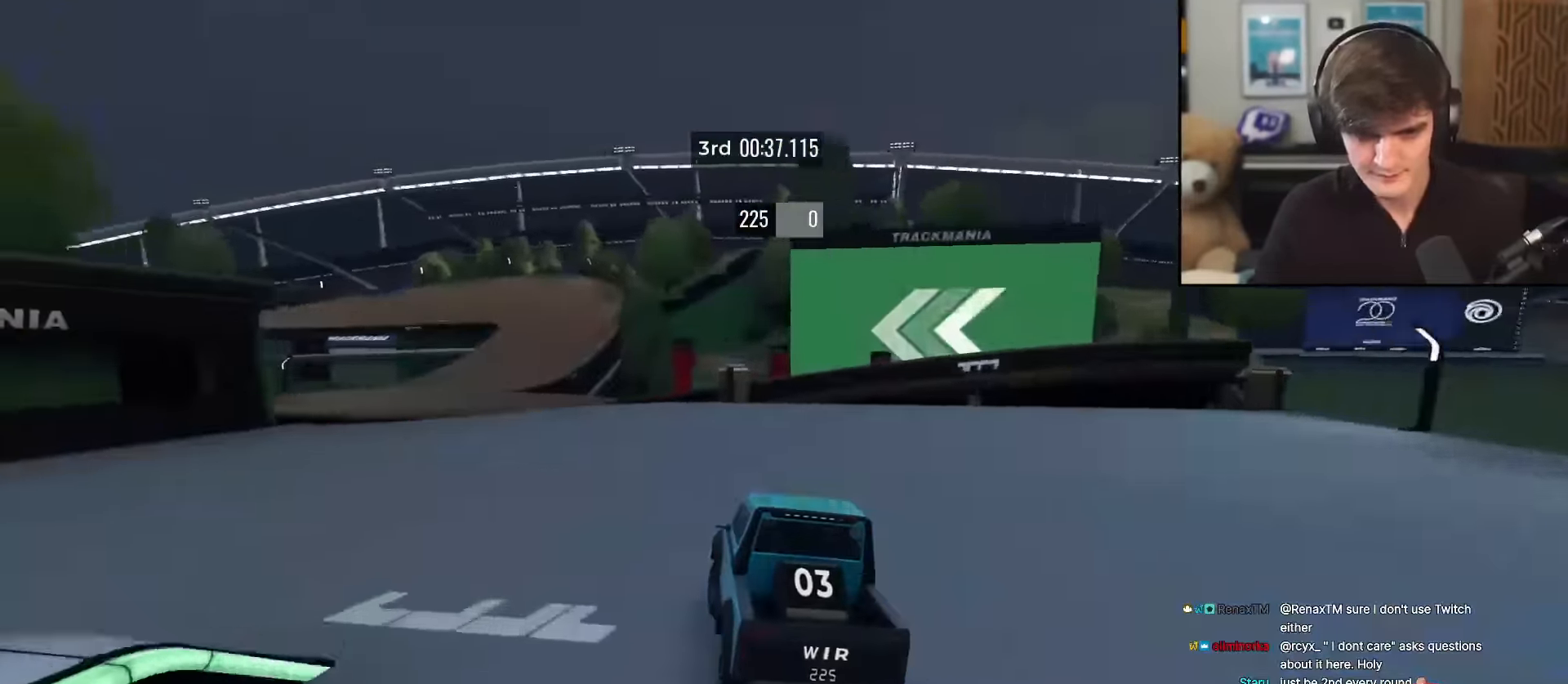
{"keys": ["up"], "events": [[134, "left", "up"], [234, "left", "down"], [317, "left", "up"]]}
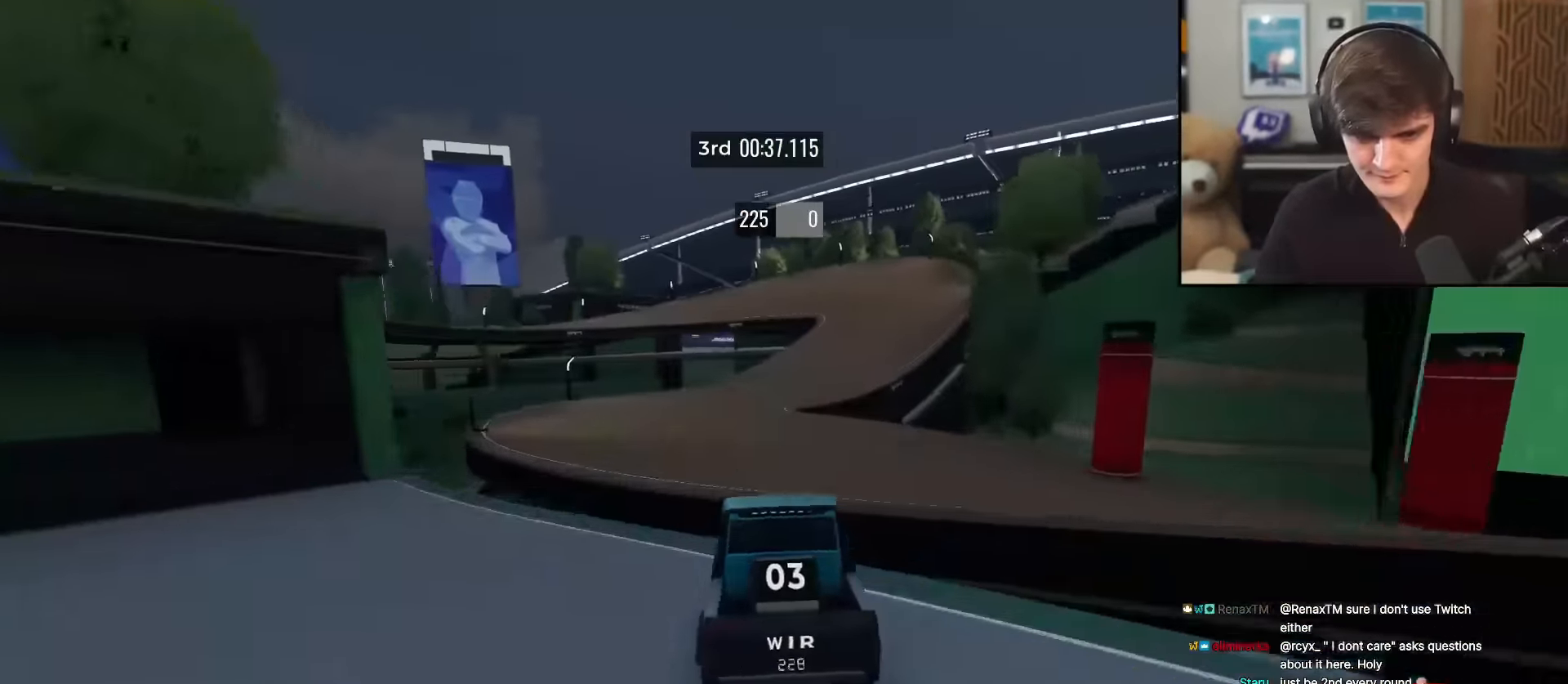
{"keys": ["up"], "events": [[434, "right", "down"], [484, "right", "up"]]}
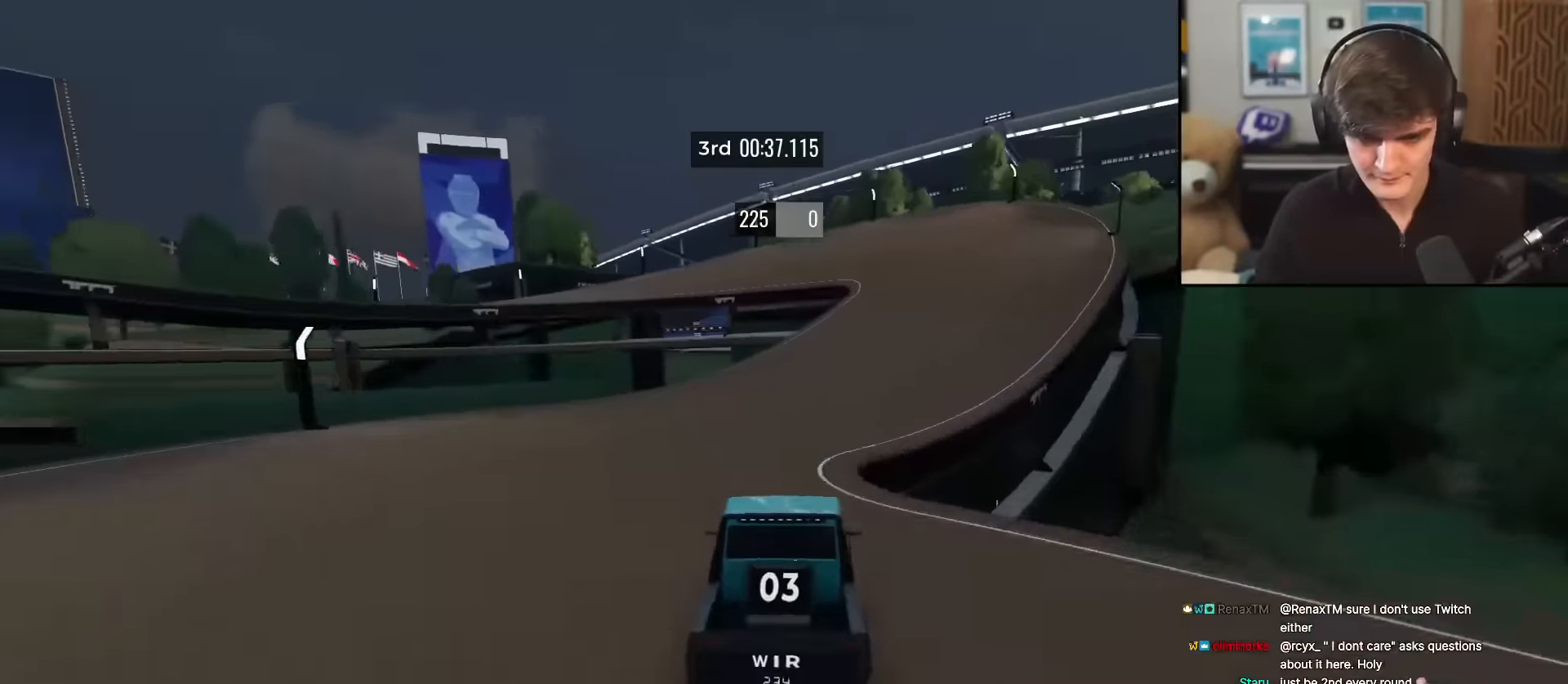
{"keys": ["left", "up"], "events": [[67, "right", "down"], [217, "right", "up"], [401, "left", "down"]]}
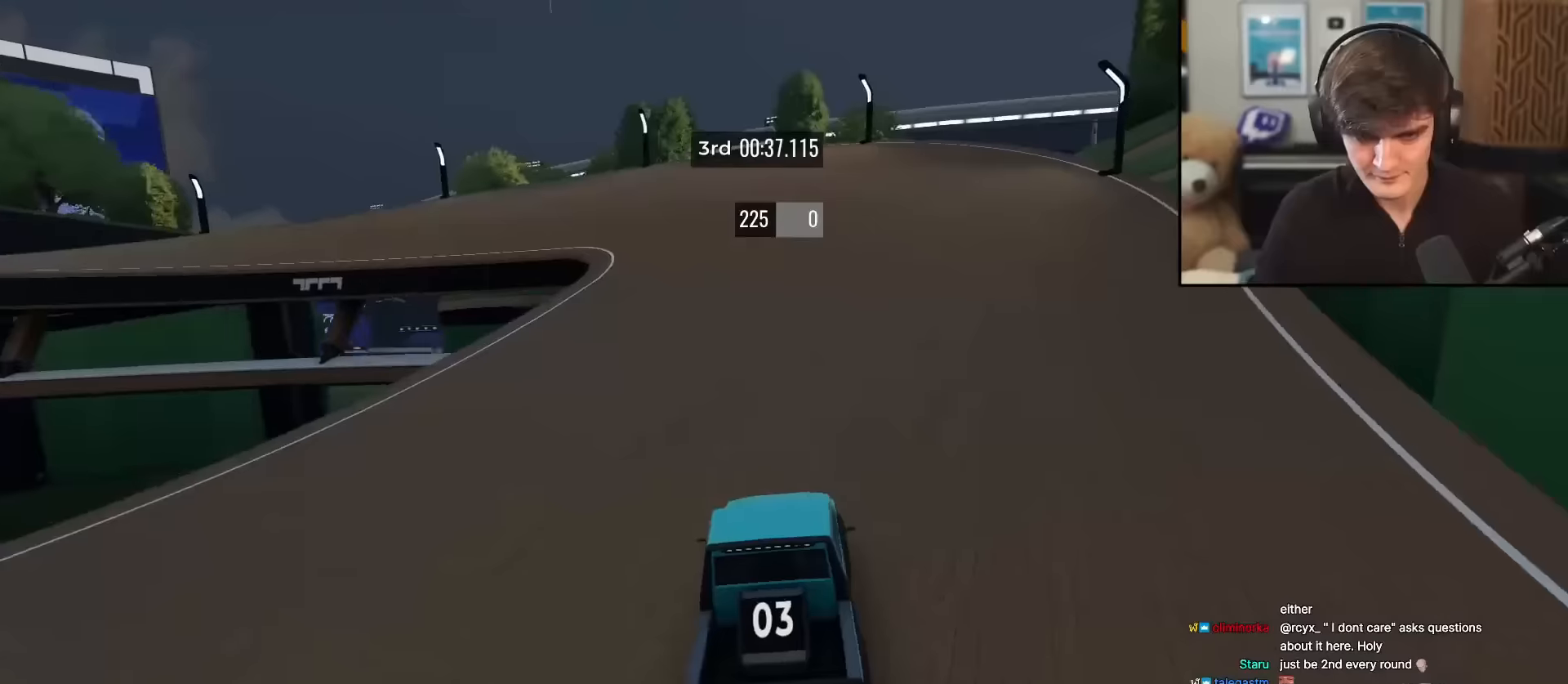
{"keys": ["left", "up"], "events": [[34, "left", "up"], [84, "left", "down"]]}
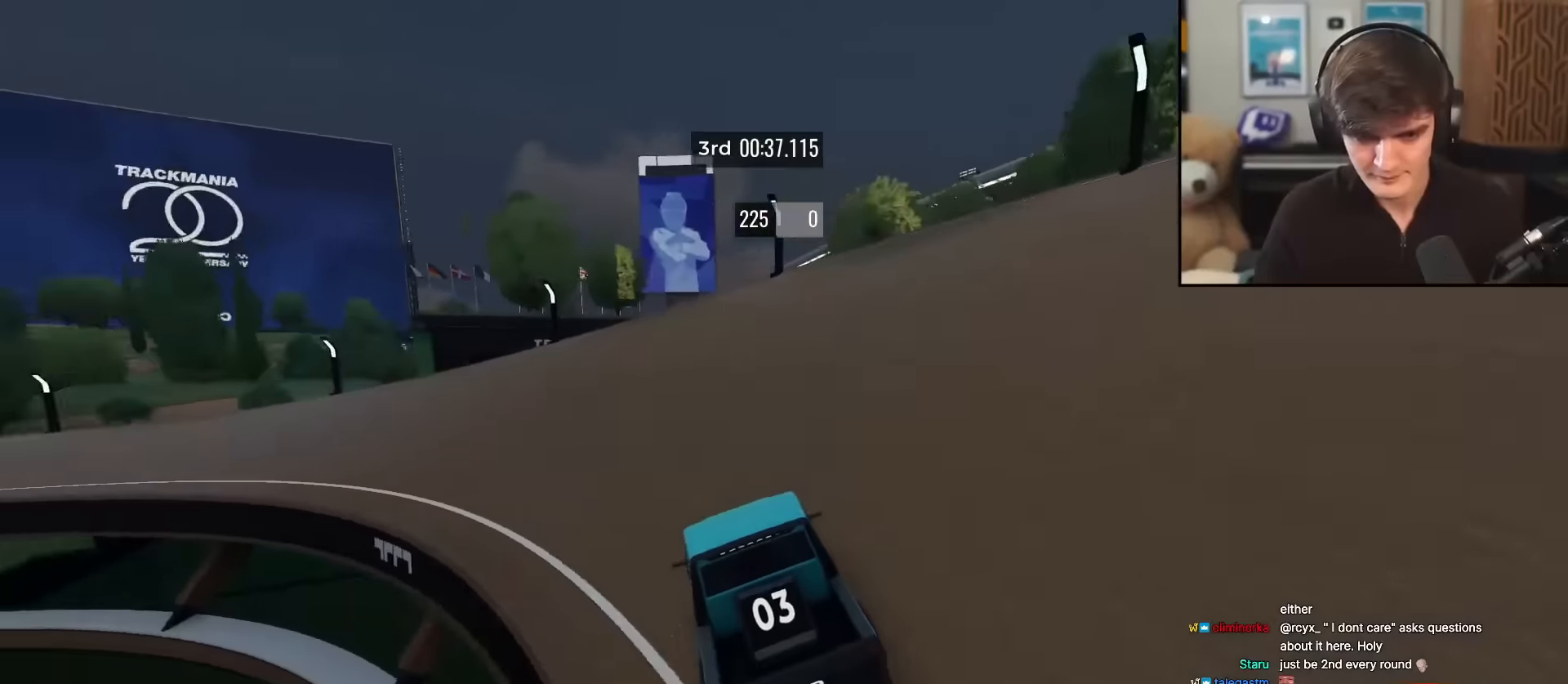
{"keys": ["left", "up"], "events": []}
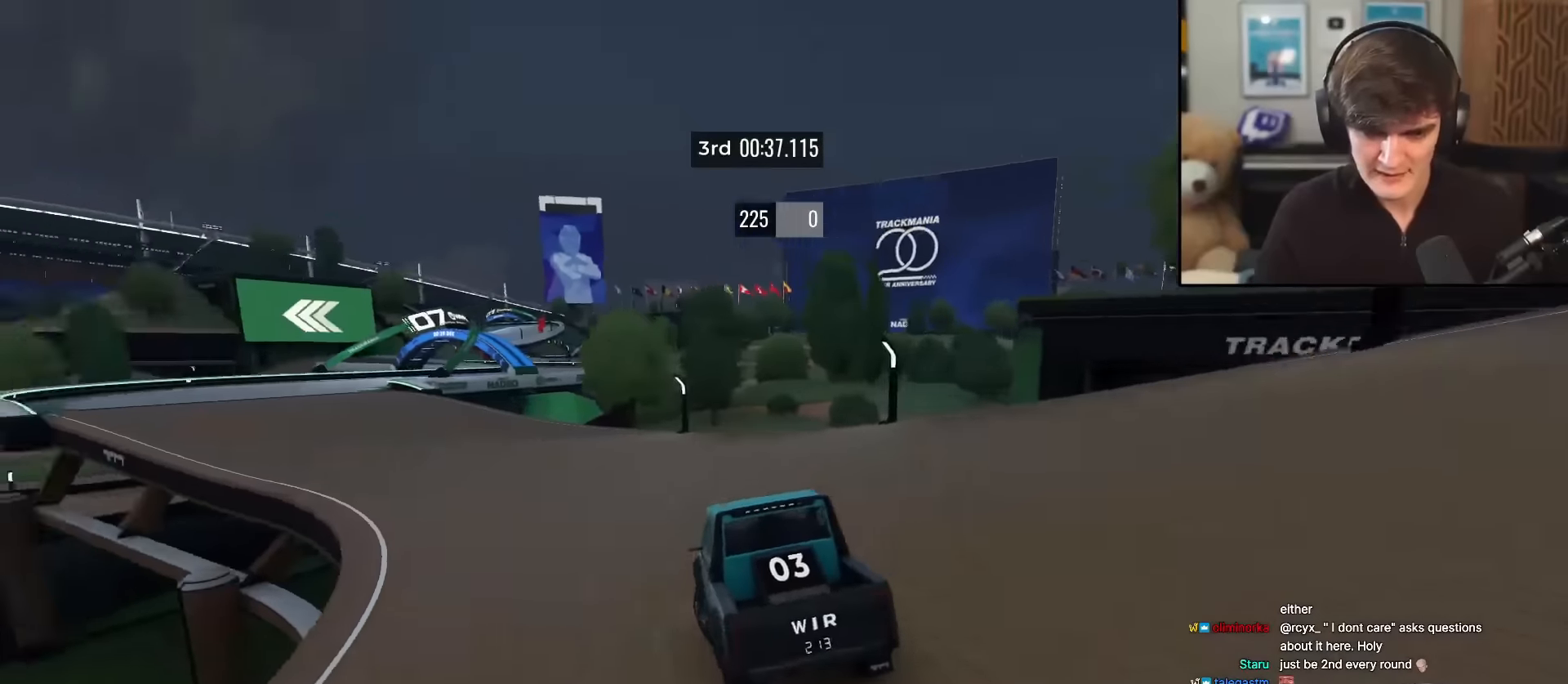
{"keys": ["up"], "events": [[167, "left", "up"], [251, "left", "down"], [351, "left", "up"]]}
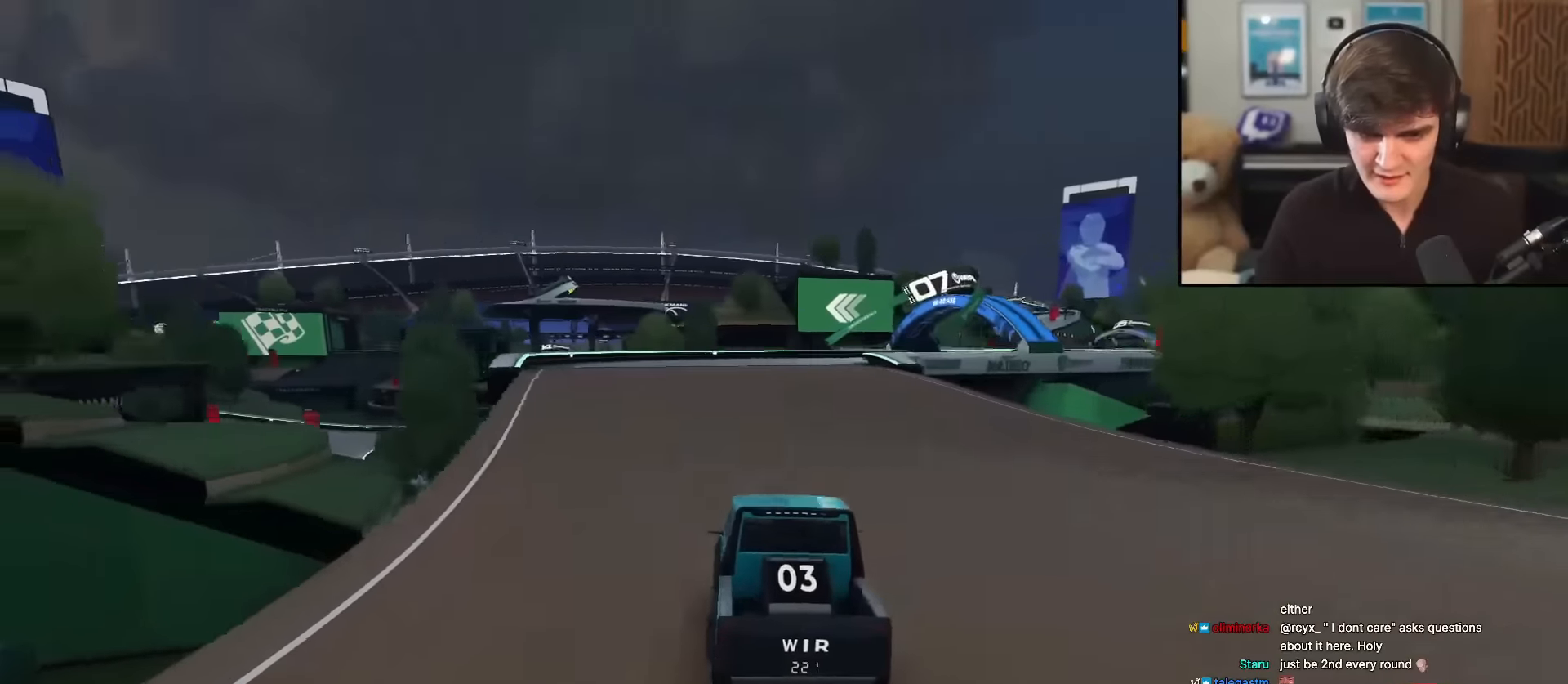
{"keys": ["up"], "events": [[83, "right", "down"], [183, "right", "up"], [317, "right", "down"], [417, "right", "up"]]}
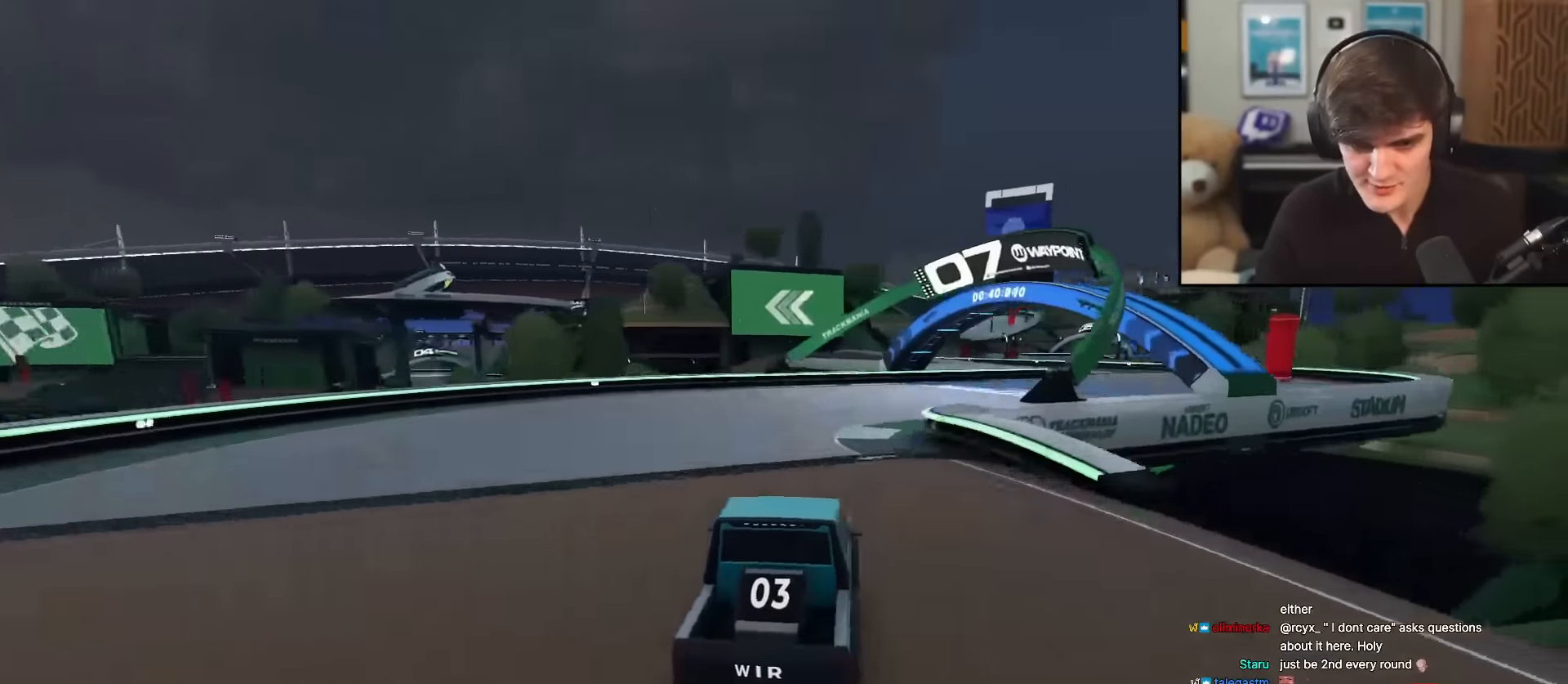
{"keys": ["up"], "events": [[17, "right", "down"], [284, "right", "up"]]}
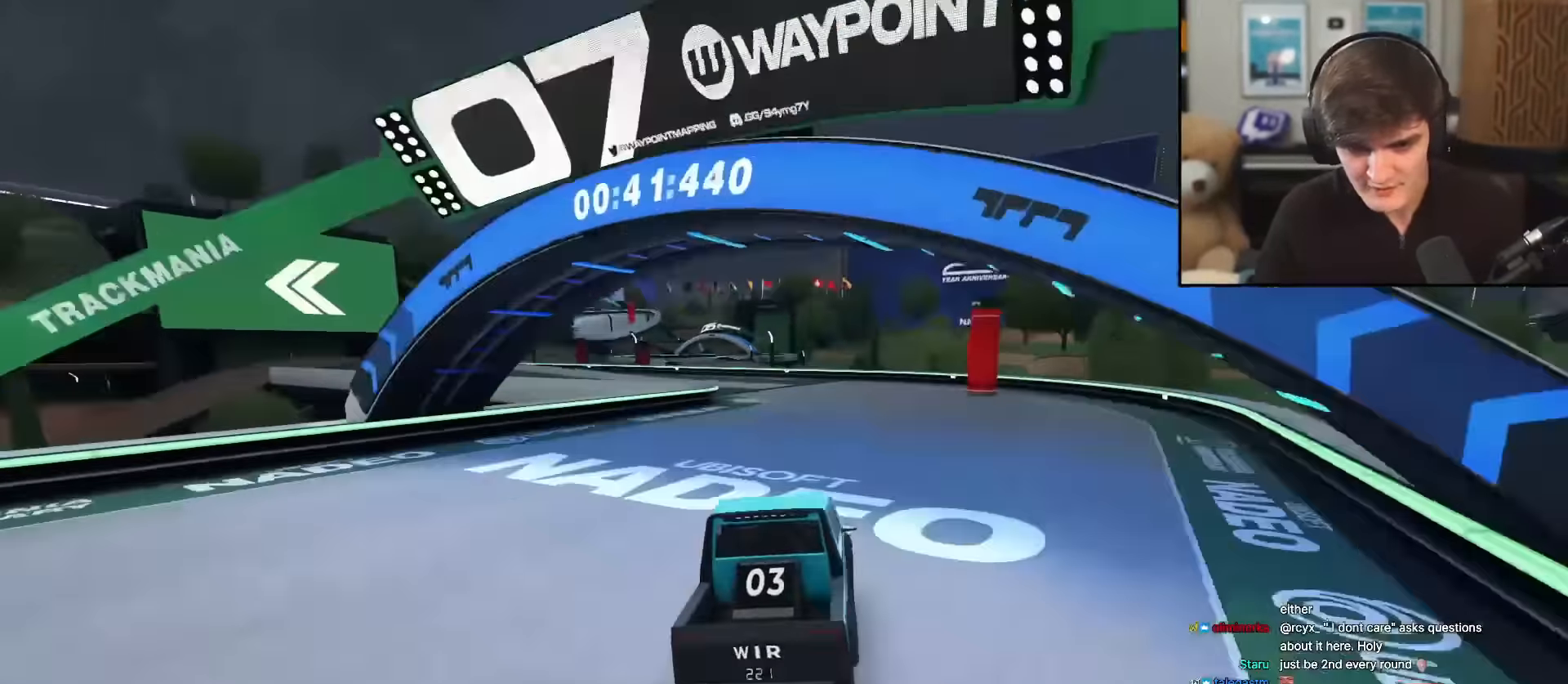
{"keys": ["left", "up"], "events": [[67, "left", "down"], [150, "left", "up"], [200, "left", "down"]]}
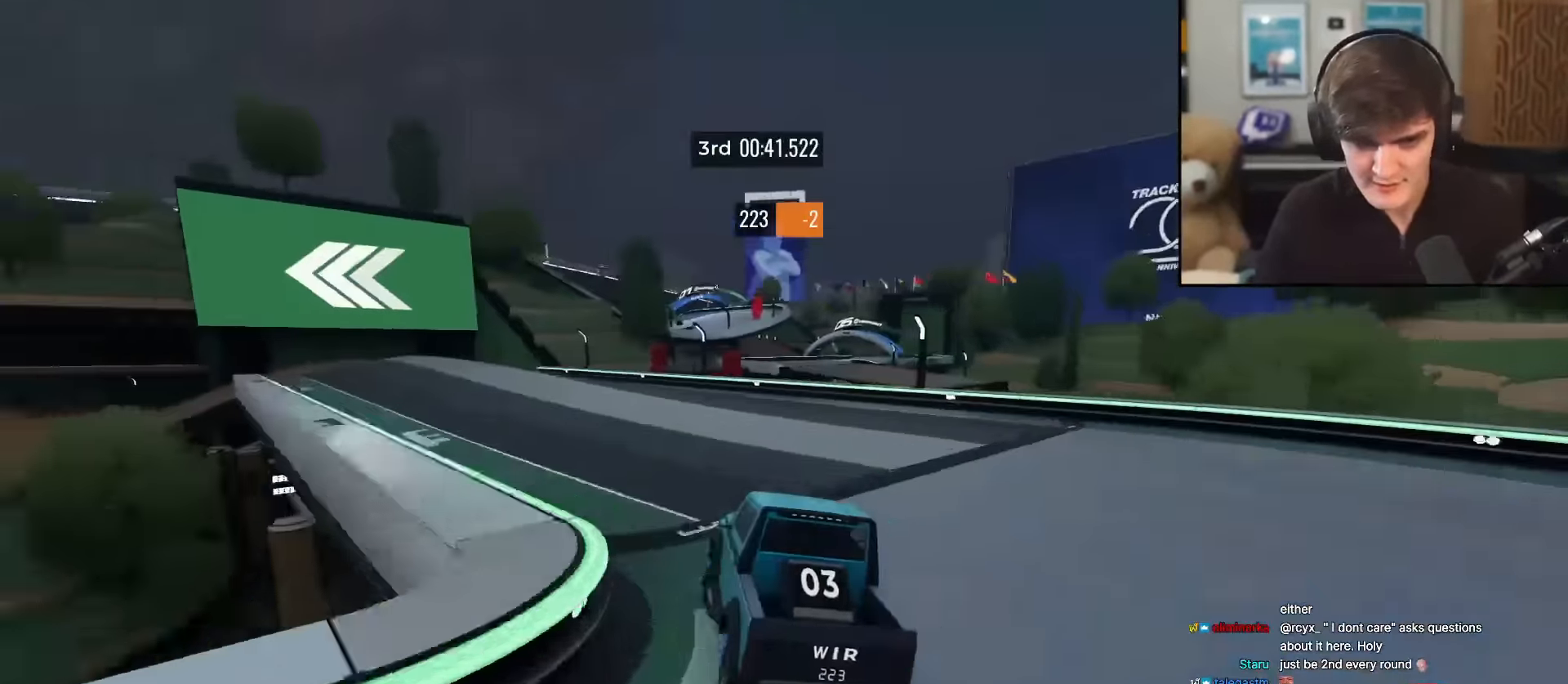
{"keys": ["up"], "events": [[134, "left", "up"], [267, "left", "down"], [367, "left", "up"]]}
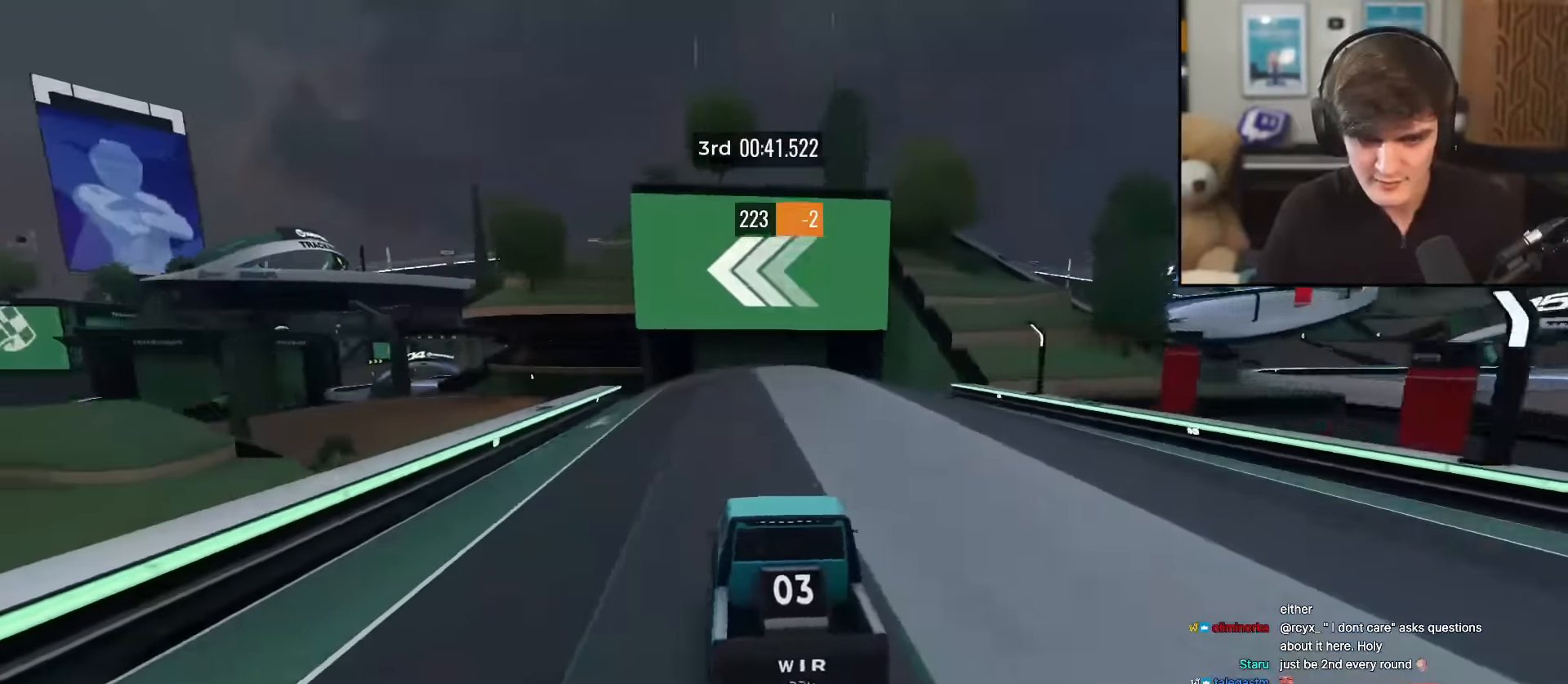
{"keys": ["up"], "events": [[150, "left", "down"], [283, "left", "up"], [334, "left", "down"], [484, "left", "up"]]}
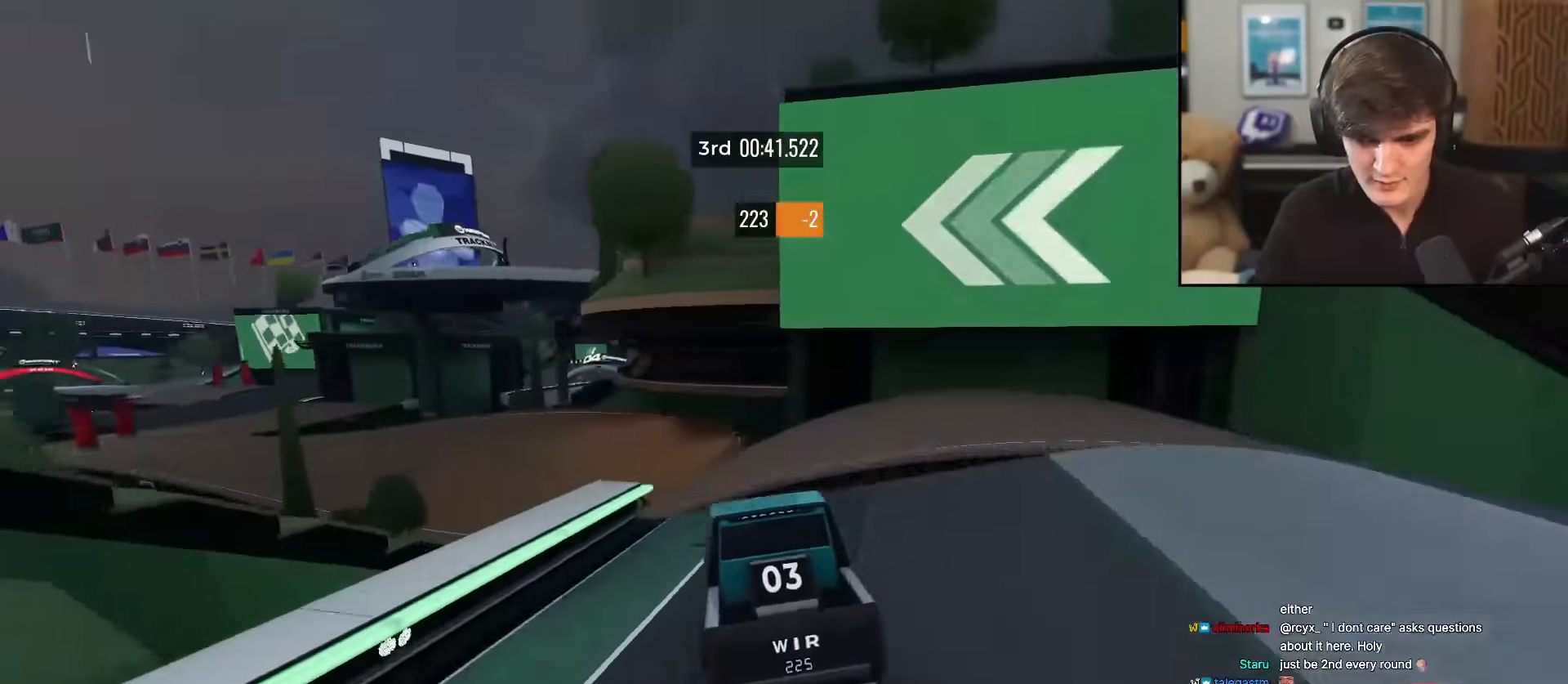
{"keys": ["up"], "events": [[351, "left", "down"], [451, "left", "up"]]}
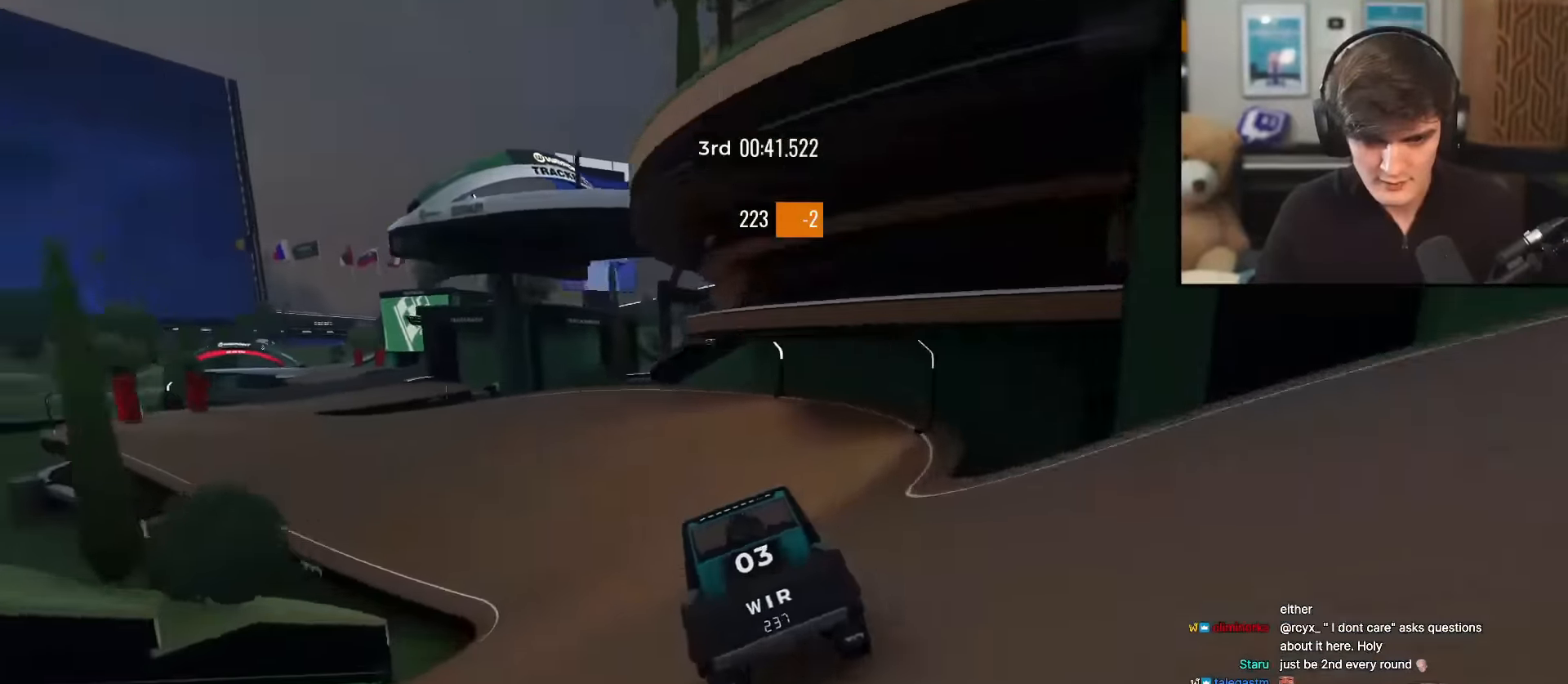
{"keys": ["up"], "events": [[167, "left", "down"], [250, "left", "up"], [350, "left", "down"], [484, "left", "up"]]}
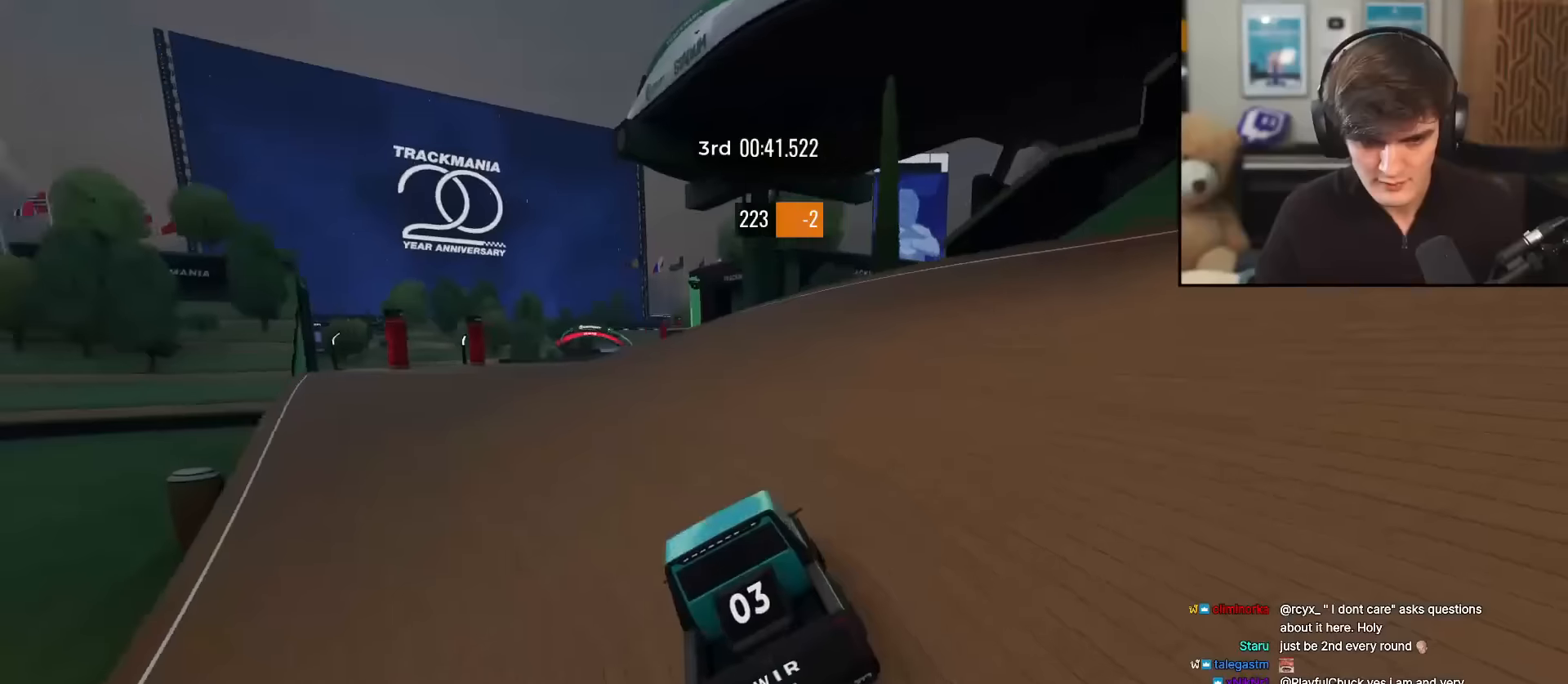
{"keys": ["right", "up"], "events": [[34, "left", "down"], [134, "left", "up"], [501, "right", "down"]]}
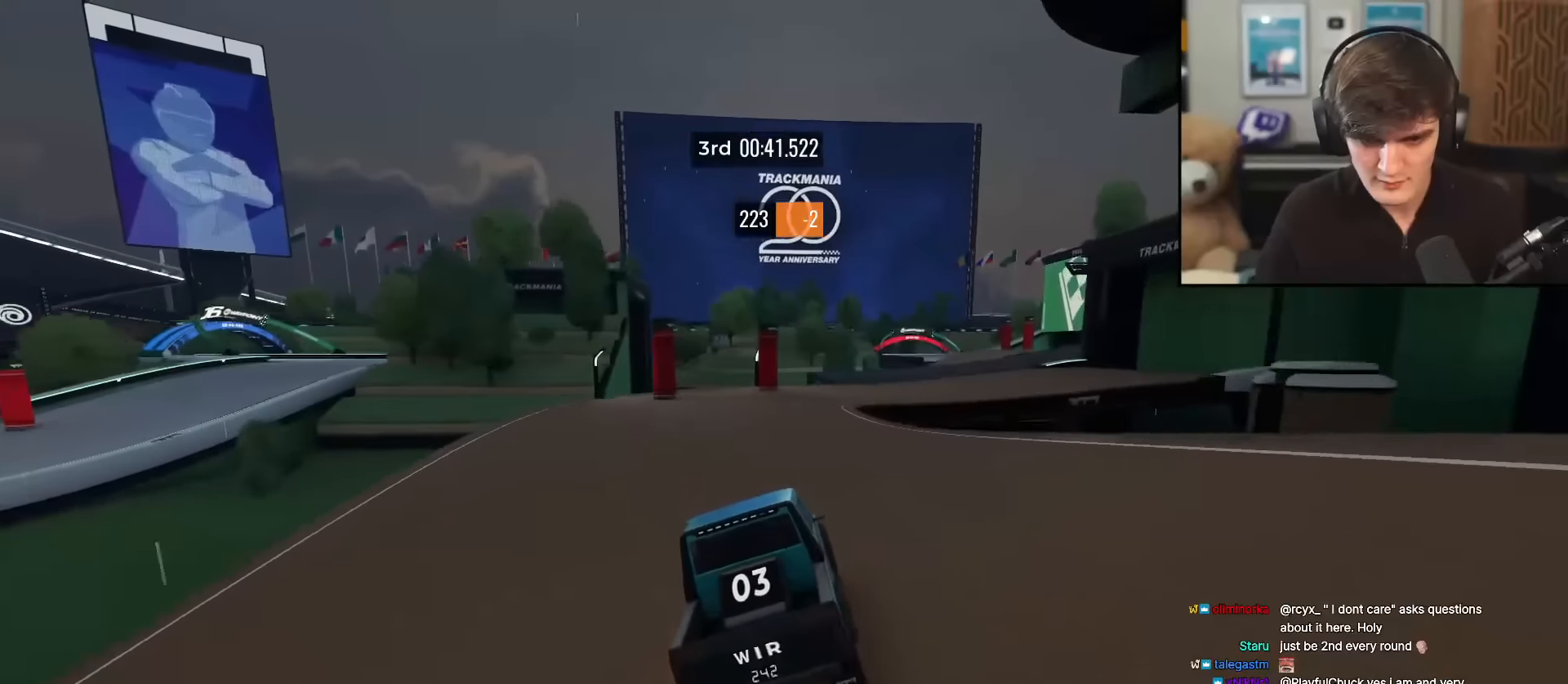
{"keys": ["right", "up"], "events": [[50, "right", "up"], [334, "right", "down"]]}
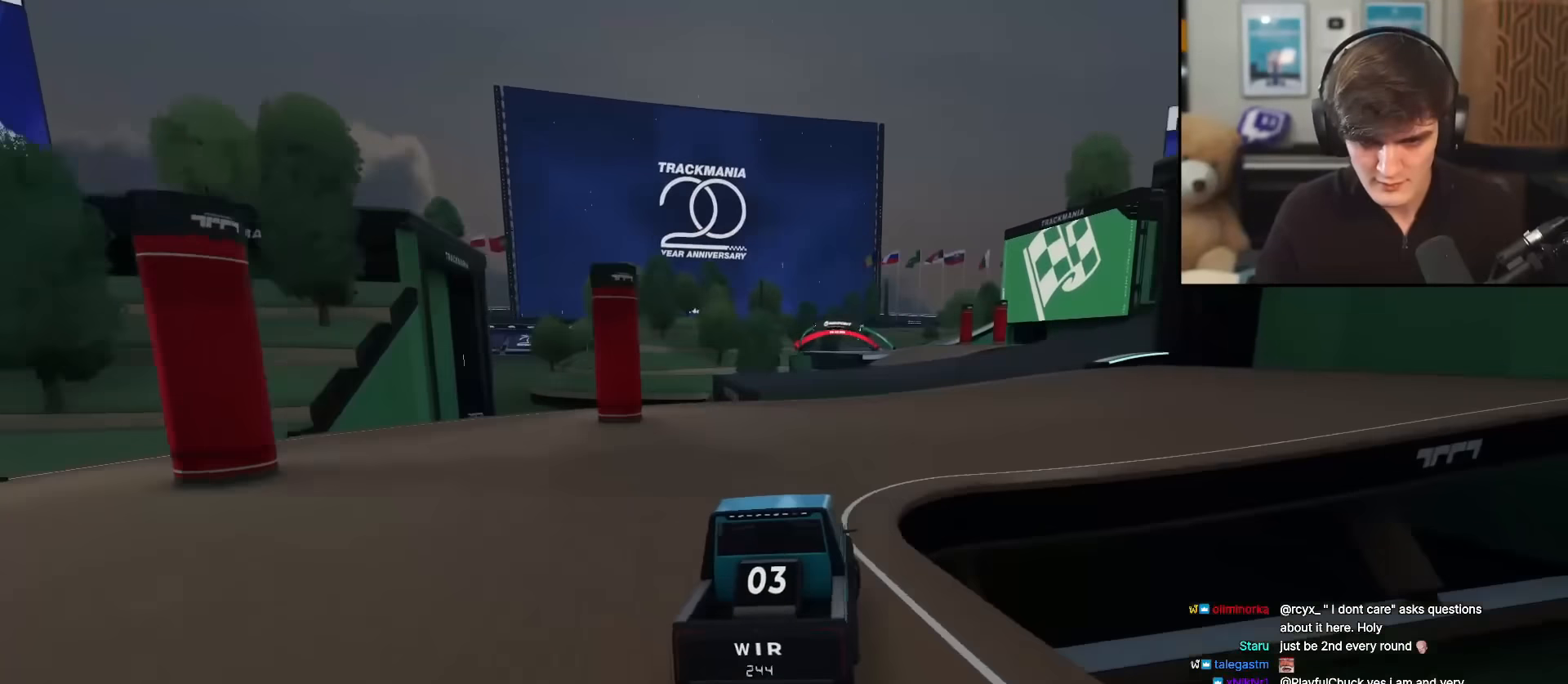
{"keys": ["up"], "events": [[17, "right", "up"], [351, "left", "down"], [401, "left", "up"]]}
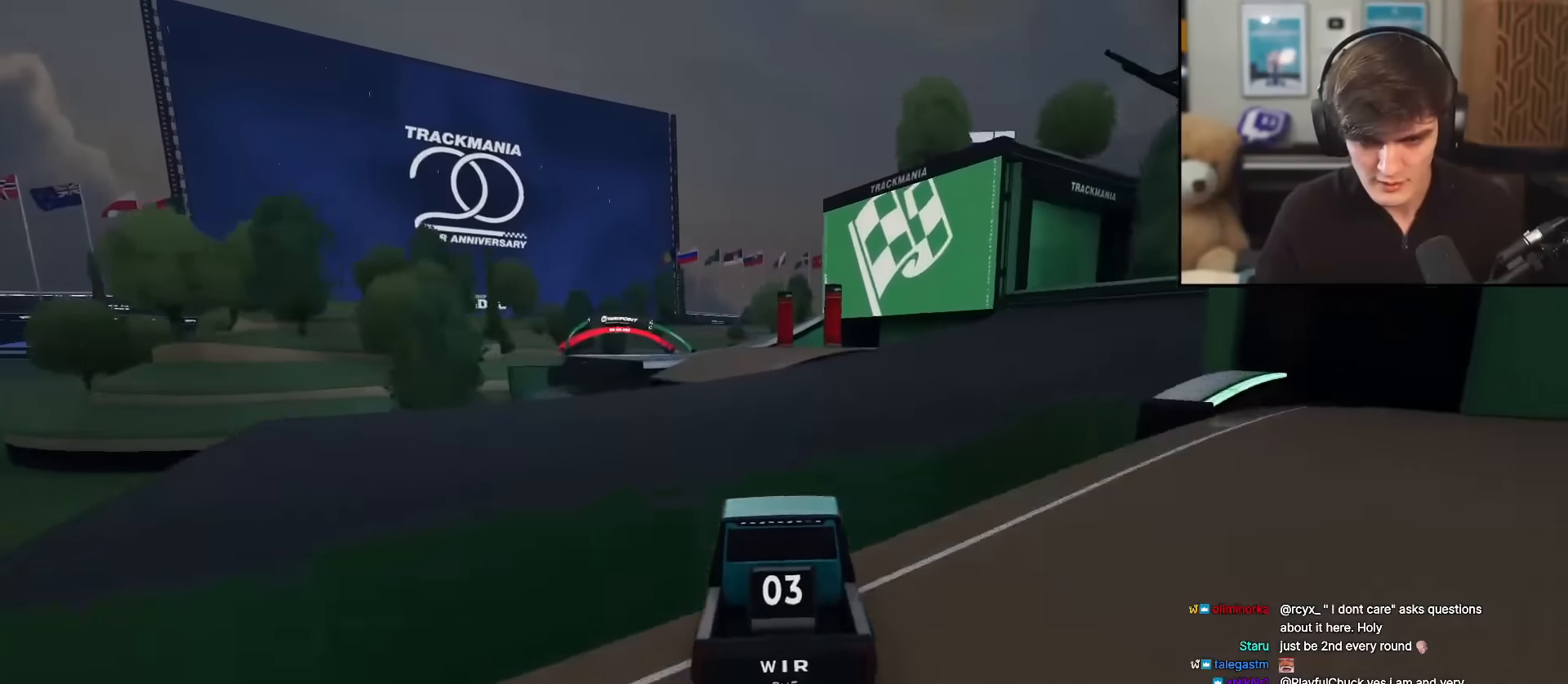
{"keys": ["left", "up"], "events": [[467, "left", "down"]]}
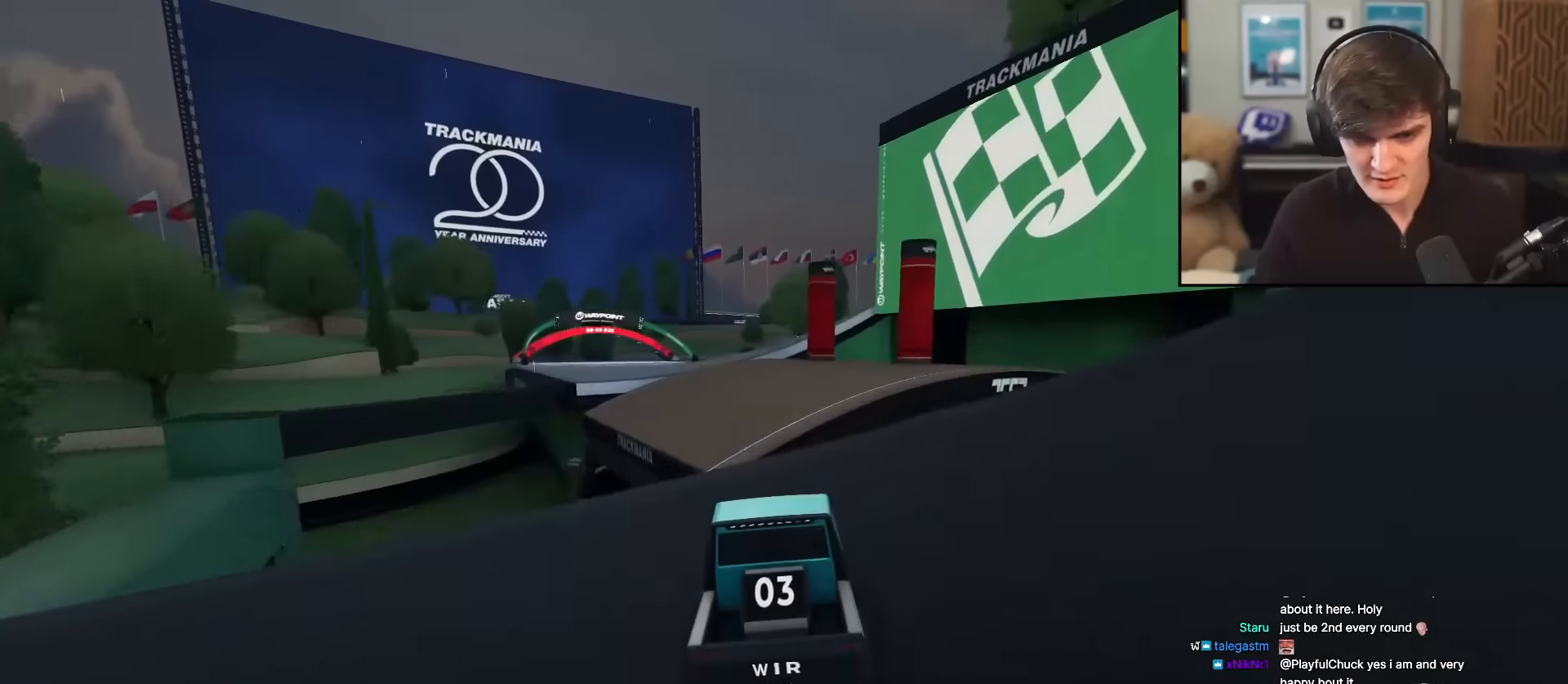
{"keys": ["up"], "events": [[66, "left", "up"], [300, "left", "down"], [400, "left", "up"]]}
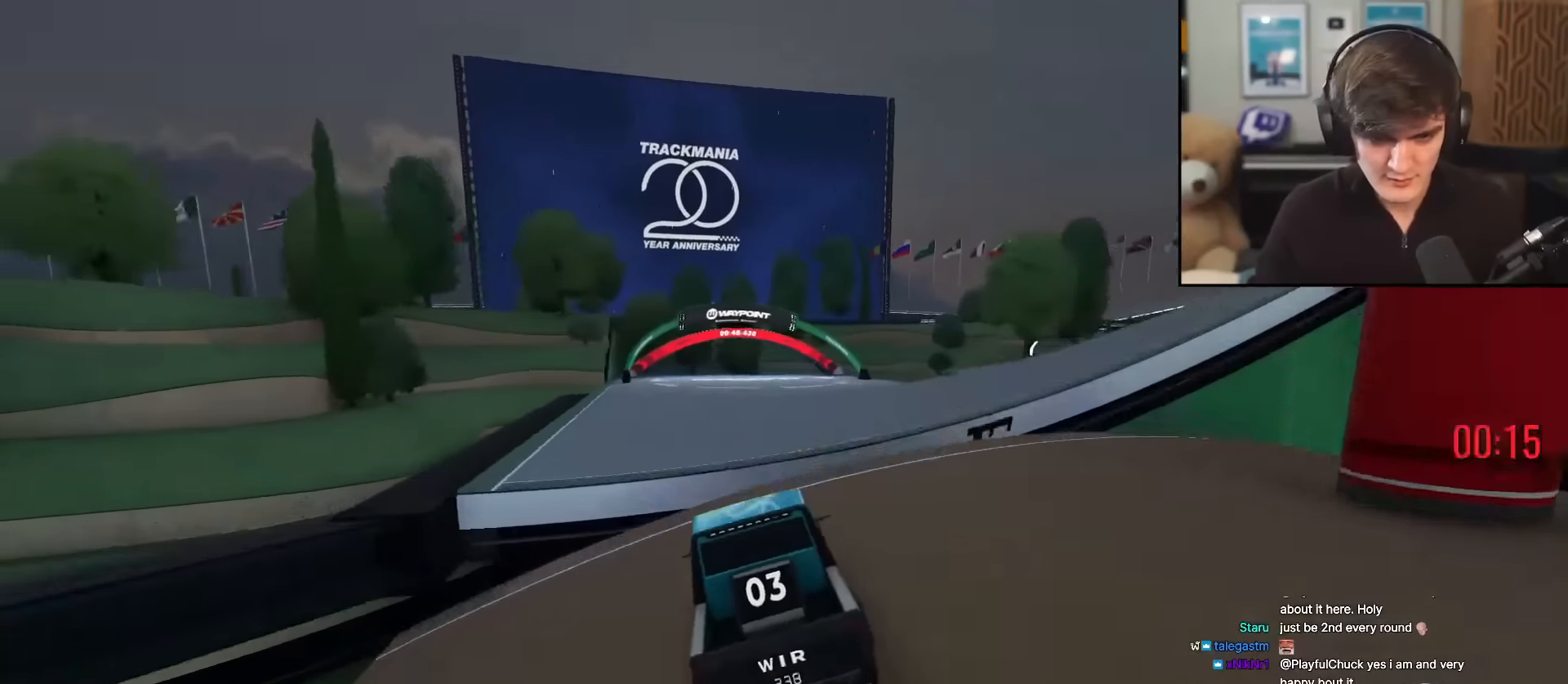
{"keys": ["up"], "events": [[317, "left", "down"], [367, "left", "up"]]}
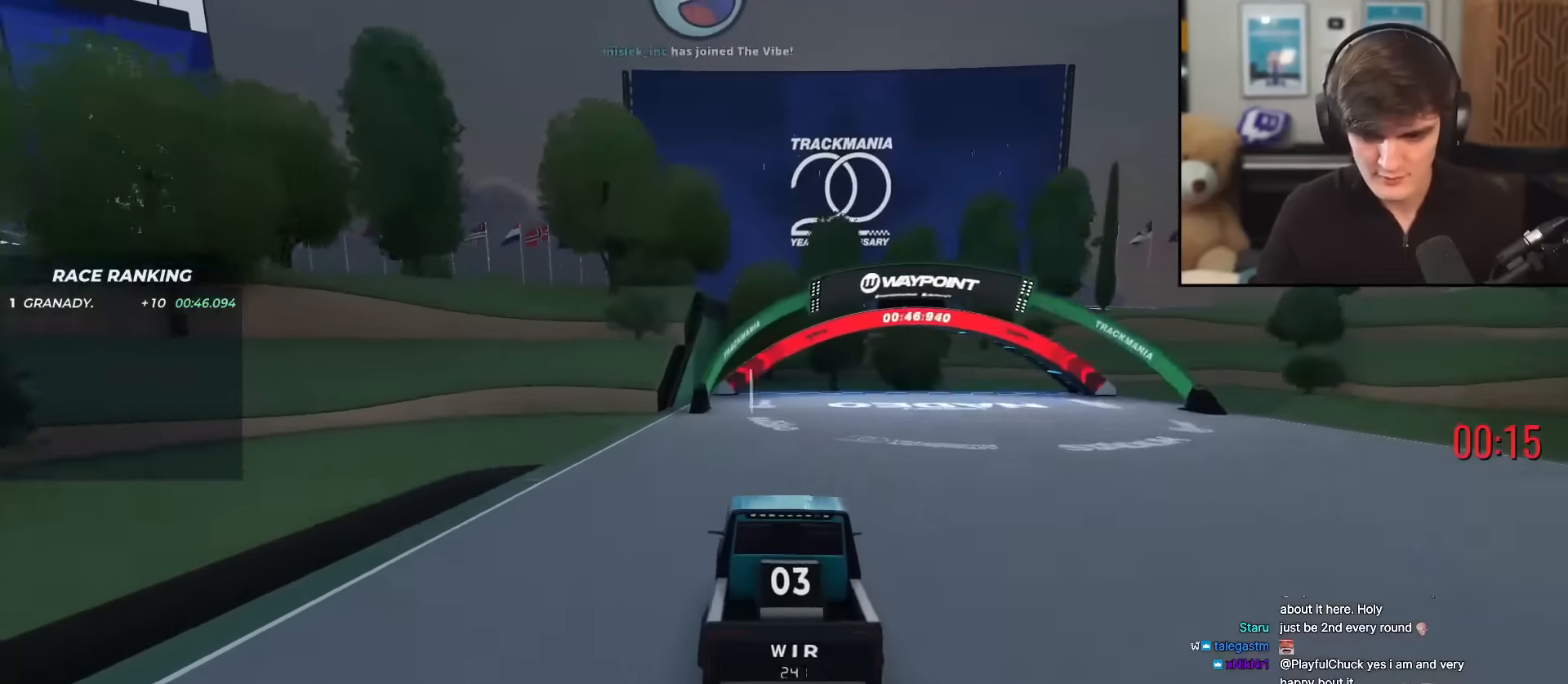
{"keys": ["up"], "events": [[16, "right", "down"], [100, "right", "up"]]}
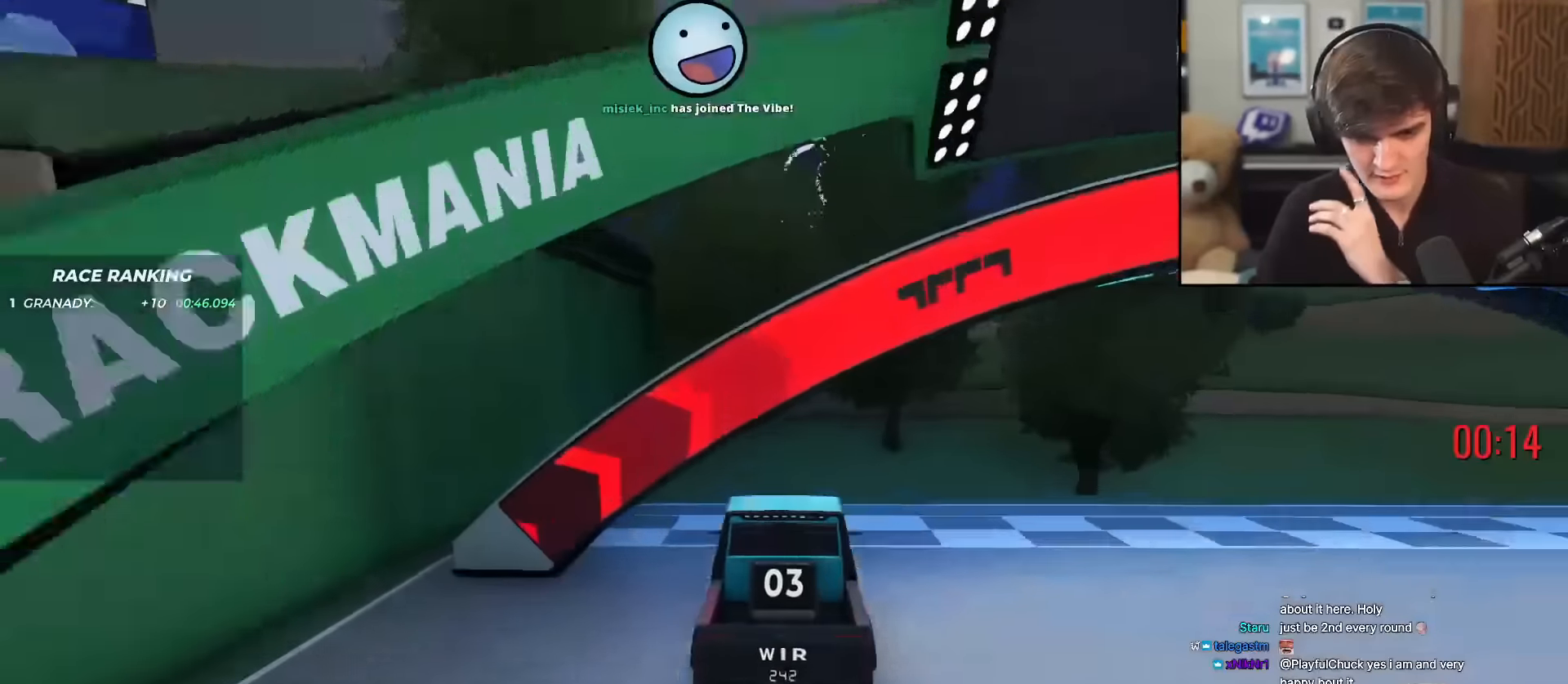
{"keys": ["up"], "events": []}
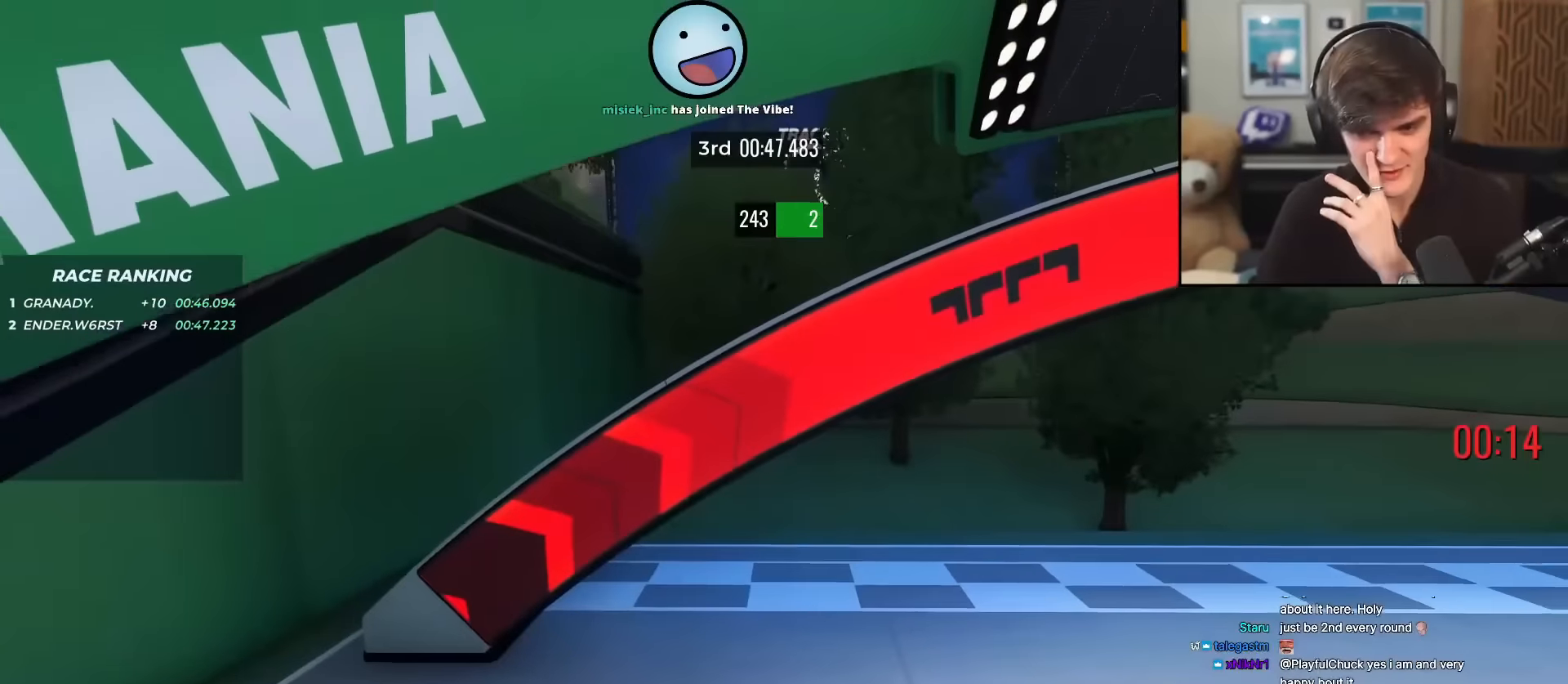
{"keys": [], "events": [[83, "up", "up"]]}